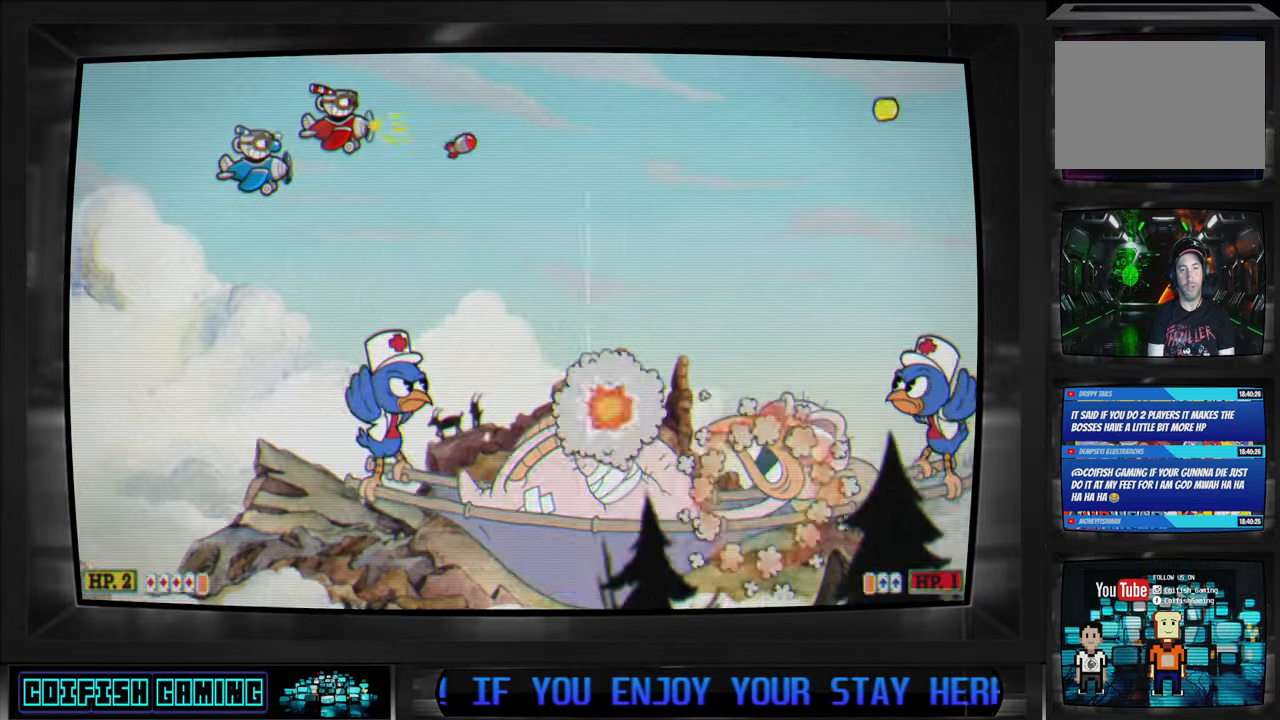
Gameplay with a controller (Xbox layout); each line is a JSON object with the inputs held at the frame after it (dt_ms = milliseconds from this image to that frame). "events" lists button and stick changes between this image and that frame as [ms after this image, input, new state], when the widget could be followed in between.
{"dt_ms": 500, "buttons": ["X", "DPAD_DOWN"], "left_stick": "center", "right_stick": "center", "events": [[500, "DPAD_DOWN", "down"]]}
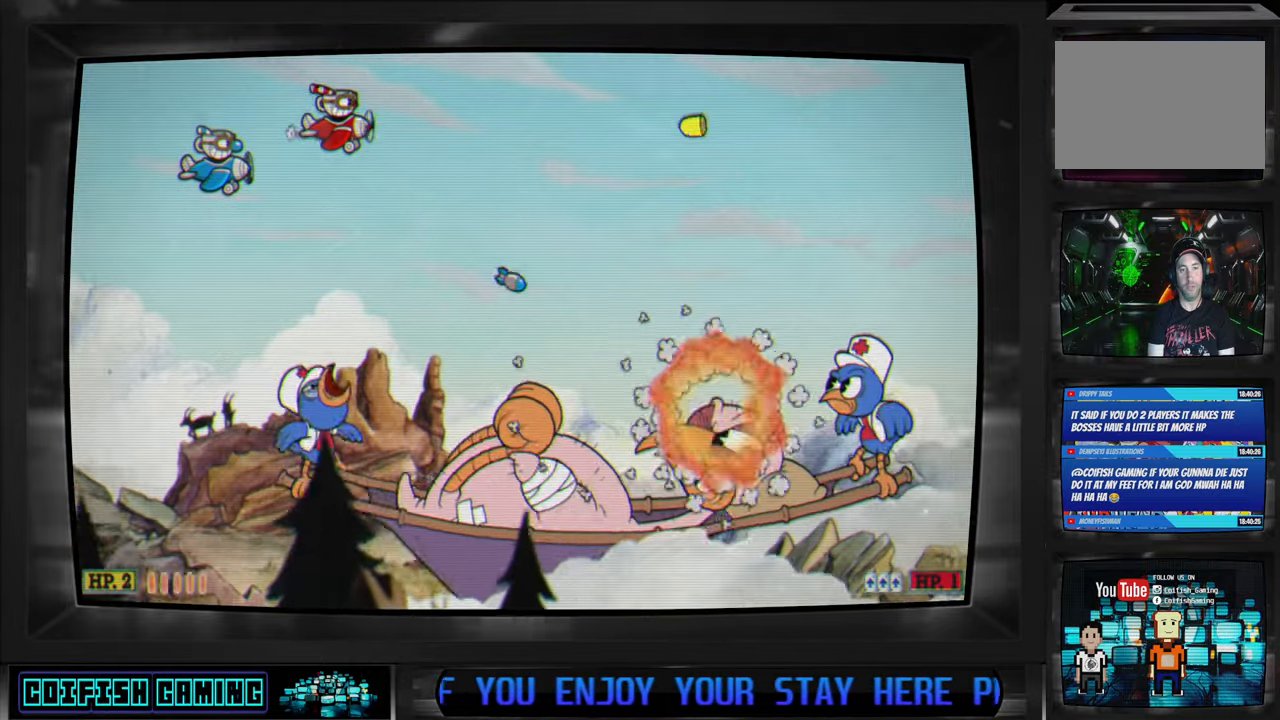
{"dt_ms": 500, "buttons": ["DPAD_DOWN", "DPAD_RIGHT"], "left_stick": "center", "right_stick": "center", "events": [[117, "DPAD_DOWN", "up"], [333, "DPAD_DOWN", "down"], [333, "DPAD_RIGHT", "down"], [433, "X", "up"]]}
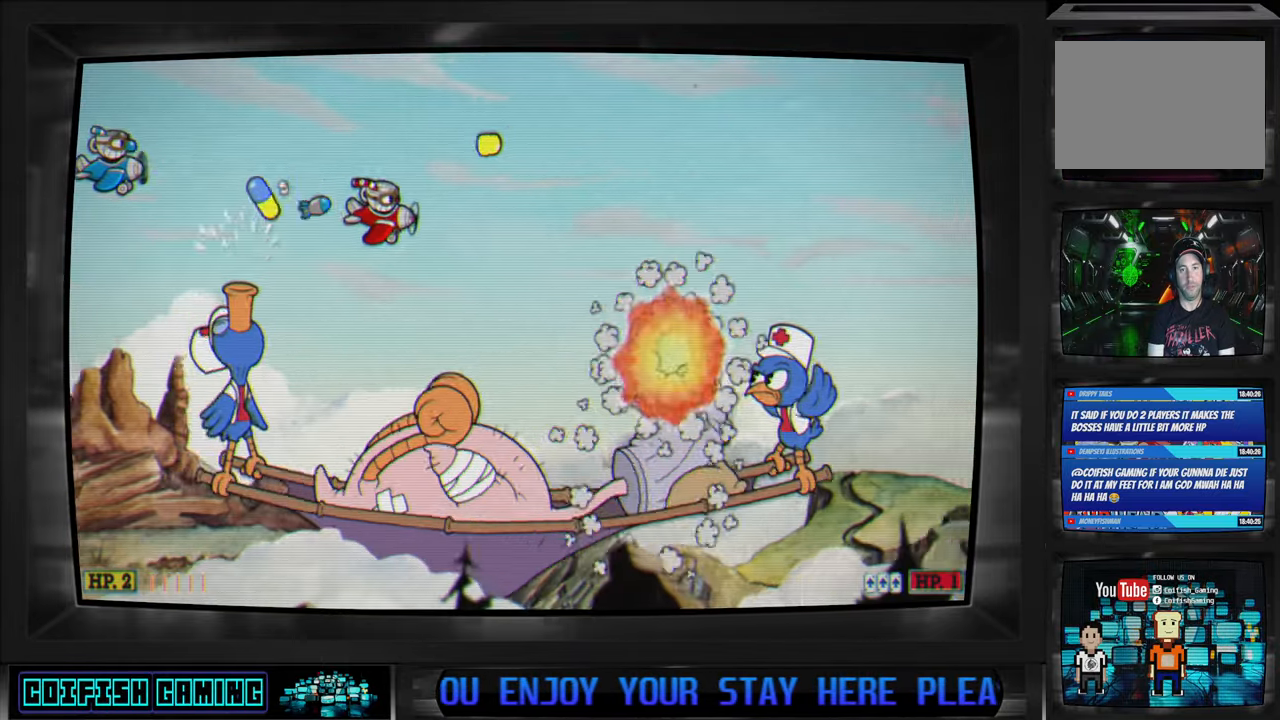
{"dt_ms": 500, "buttons": ["X", "DPAD_DOWN"], "left_stick": "center", "right_stick": "center", "events": [[17, "B", "down"], [17, "DPAD_RIGHT", "up"], [150, "B", "up"], [300, "X", "down"]]}
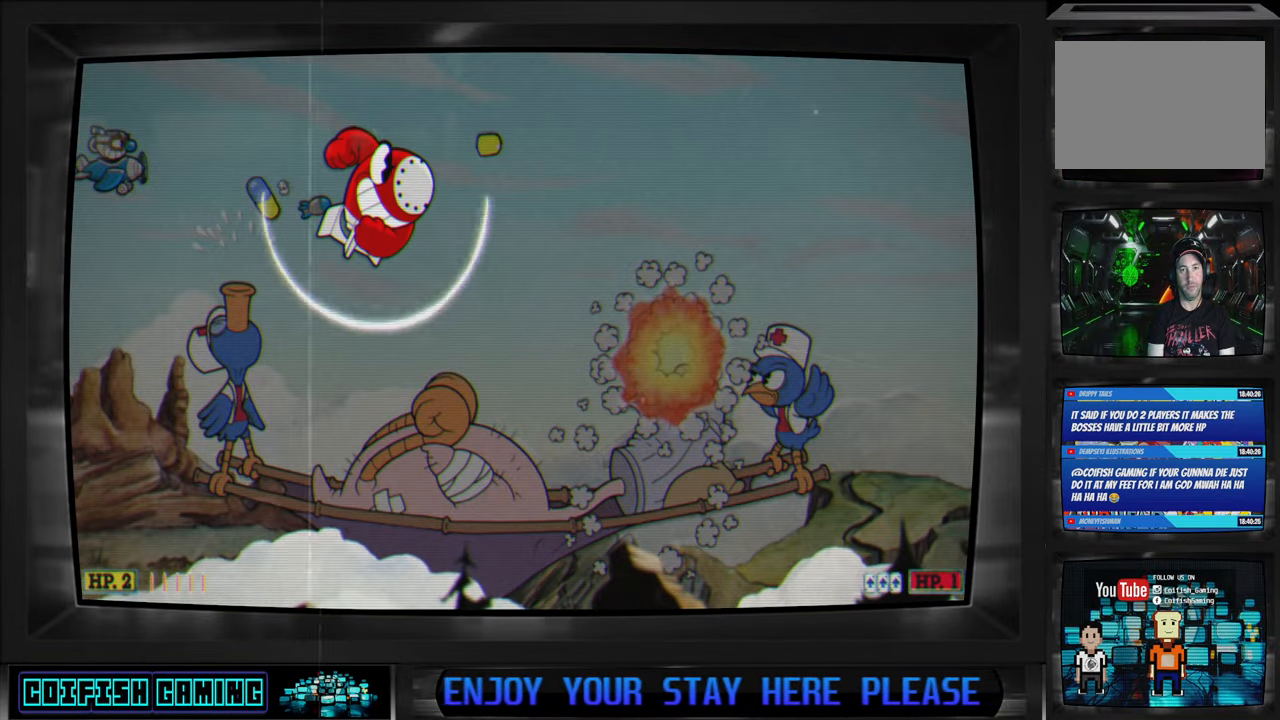
{"dt_ms": 500, "buttons": ["X", "DPAD_DOWN"], "left_stick": "center", "right_stick": "center", "events": []}
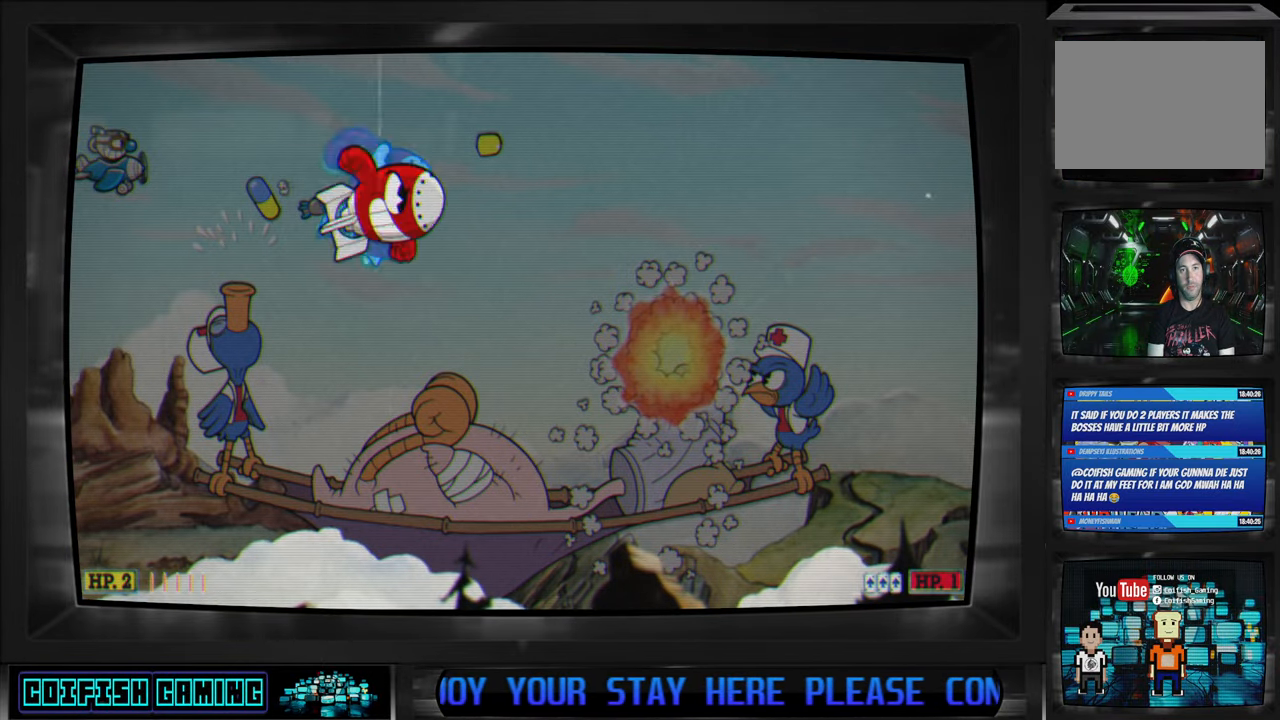
{"dt_ms": 500, "buttons": ["X", "DPAD_DOWN"], "left_stick": "center", "right_stick": "center", "events": []}
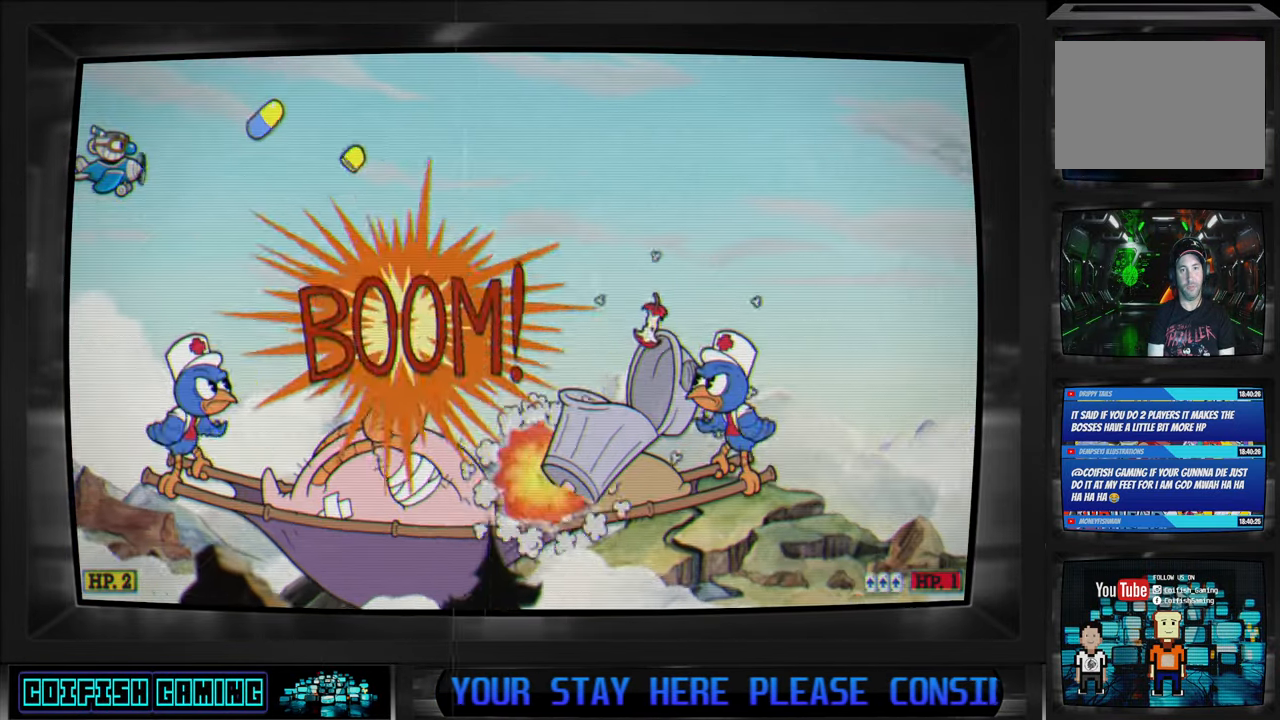
{"dt_ms": 500, "buttons": ["X"], "left_stick": "center", "right_stick": "center", "events": [[250, "DPAD_LEFT", "down"], [350, "DPAD_DOWN", "up"], [483, "DPAD_LEFT", "up"]]}
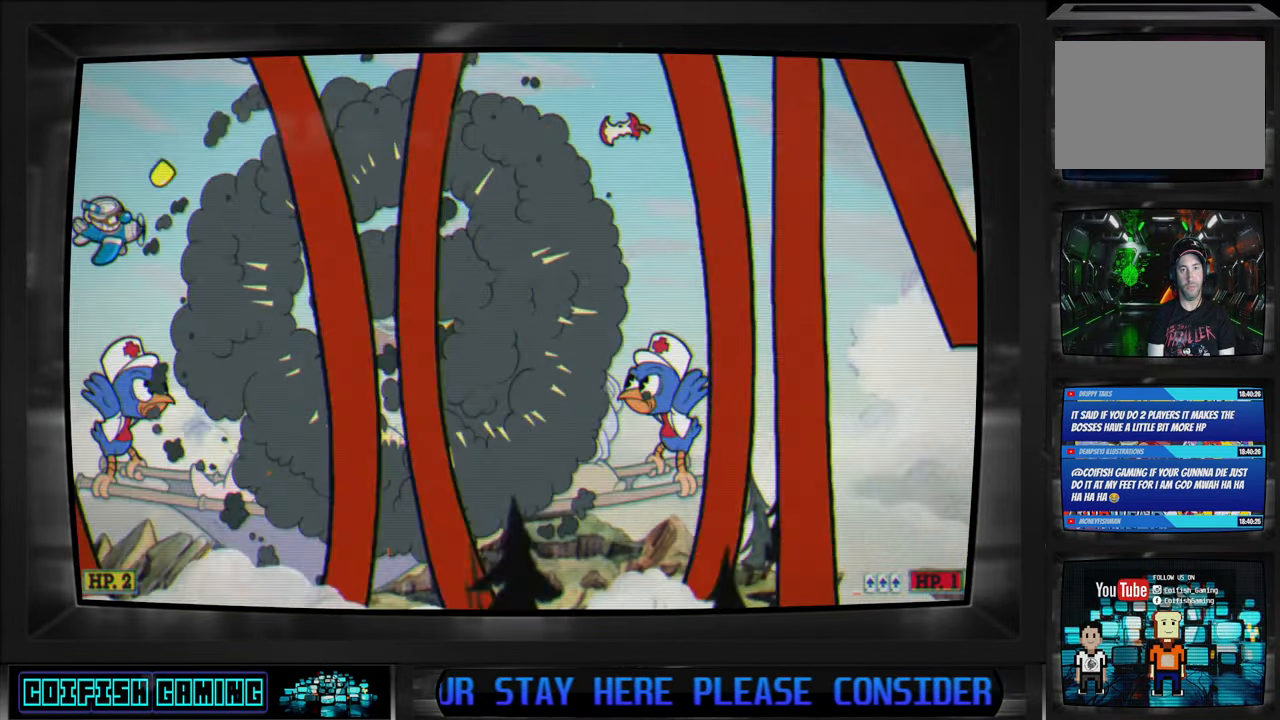
{"dt_ms": 500, "buttons": ["X", "DPAD_UP"], "left_stick": "center", "right_stick": "center", "events": [[17, "DPAD_DOWN", "down"], [33, "DPAD_LEFT", "down"], [50, "DPAD_DOWN", "up"], [167, "DPAD_UP", "down"], [233, "DPAD_UP", "up"], [250, "DPAD_DOWN", "down"], [250, "DPAD_LEFT", "up"], [450, "DPAD_DOWN", "up"], [467, "DPAD_UP", "down"]]}
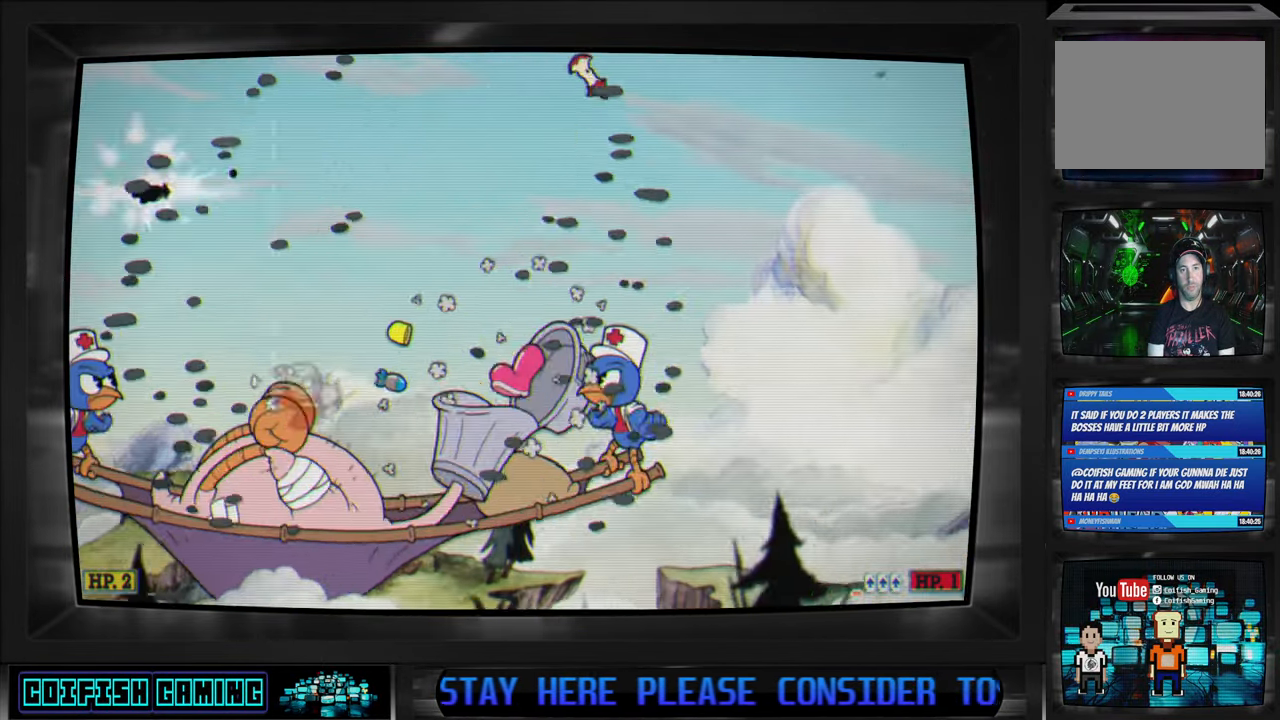
{"dt_ms": 500, "buttons": ["X", "L1", "DPAD_UP", "DPAD_LEFT"], "left_stick": "center", "right_stick": "center", "events": [[17, "DPAD_LEFT", "down"], [333, "DPAD_LEFT", "up"], [433, "DPAD_LEFT", "down"], [450, "L1", "down"]]}
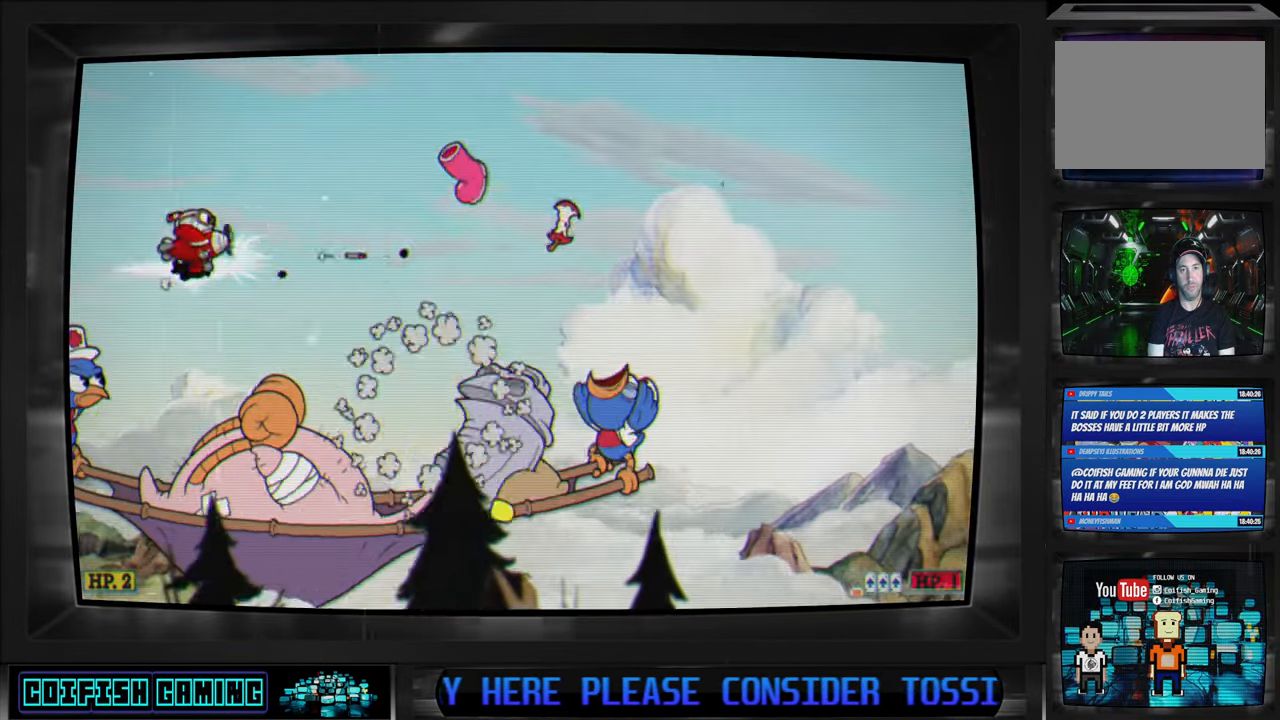
{"dt_ms": 500, "buttons": ["X", "DPAD_UP", "DPAD_RIGHT"], "left_stick": "center", "right_stick": "center", "events": [[17, "DPAD_LEFT", "up"], [83, "DPAD_RIGHT", "down"], [83, "L1", "up"], [100, "DPAD_UP", "up"], [267, "DPAD_UP", "down"]]}
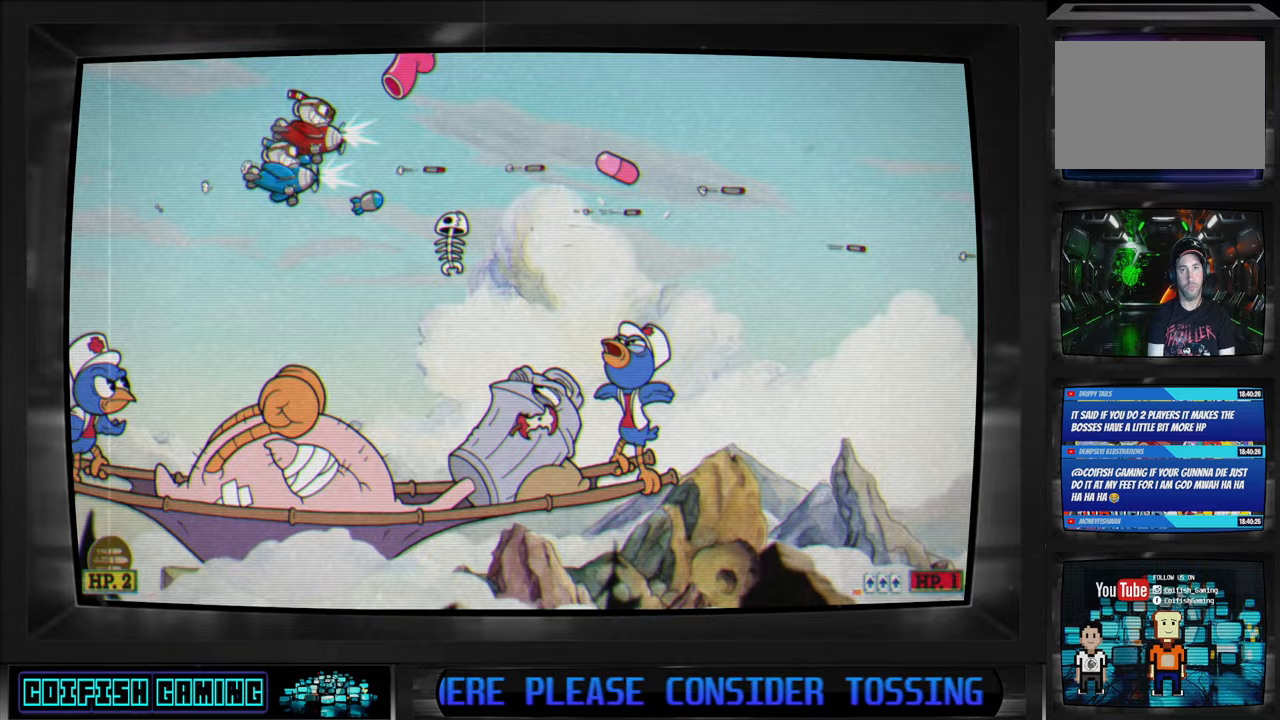
{"dt_ms": 500, "buttons": ["X", "DPAD_DOWN", "DPAD_LEFT"], "left_stick": "center", "right_stick": "center", "events": [[83, "A", "down"], [200, "DPAD_LEFT", "down"], [200, "DPAD_RIGHT", "up"], [250, "A", "up"], [250, "DPAD_UP", "up"], [300, "DPAD_DOWN", "down"]]}
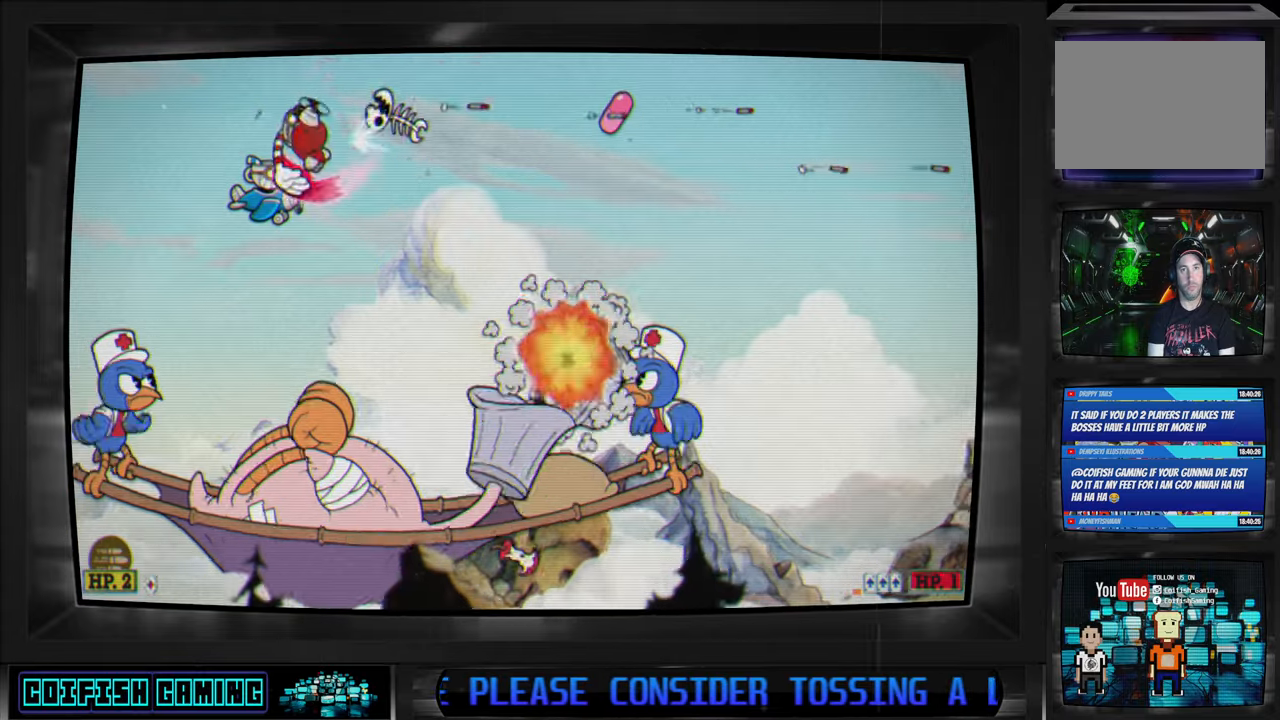
{"dt_ms": 500, "buttons": ["X"], "left_stick": "center", "right_stick": "center", "events": [[133, "DPAD_LEFT", "up"], [150, "DPAD_RIGHT", "down"], [383, "DPAD_DOWN", "up"], [450, "DPAD_RIGHT", "up"]]}
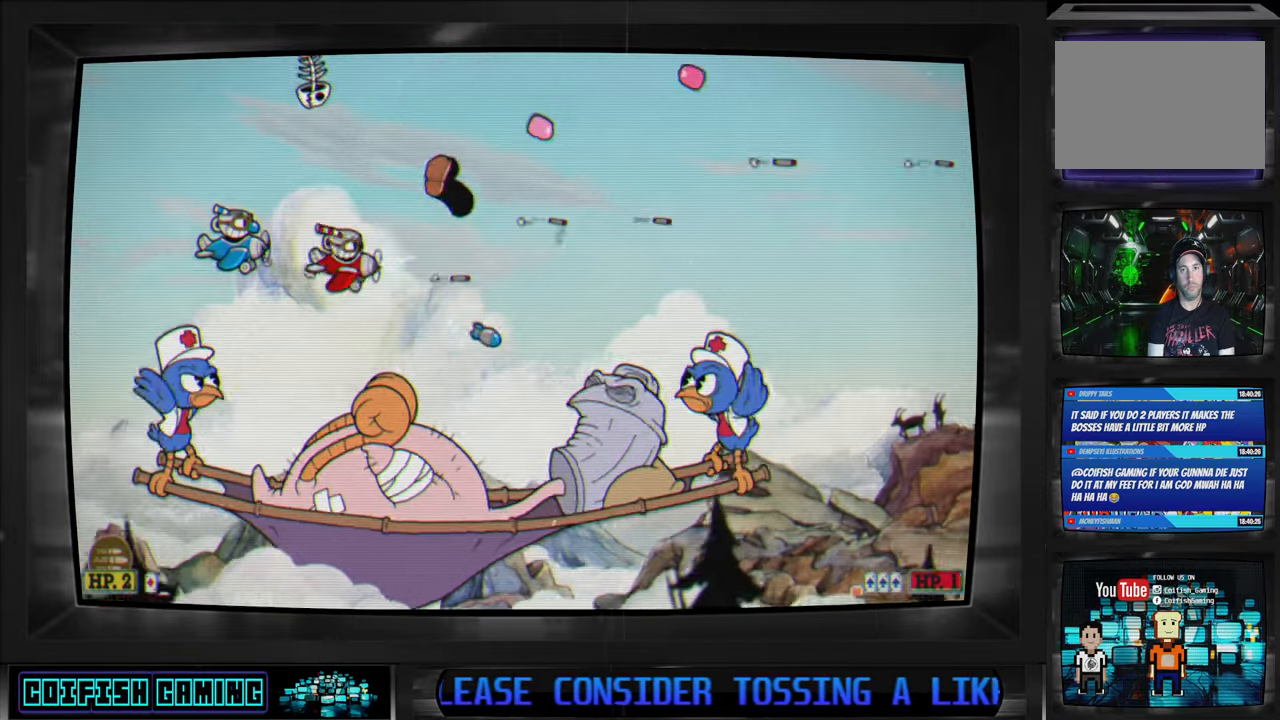
{"dt_ms": 500, "buttons": ["A", "X", "DPAD_UP"], "left_stick": "center", "right_stick": "center", "events": [[50, "DPAD_DOWN", "down"], [167, "DPAD_DOWN", "up"], [233, "DPAD_RIGHT", "down"], [250, "DPAD_UP", "down"], [317, "DPAD_RIGHT", "up"], [350, "DPAD_LEFT", "down"], [383, "A", "down"], [467, "DPAD_LEFT", "up"]]}
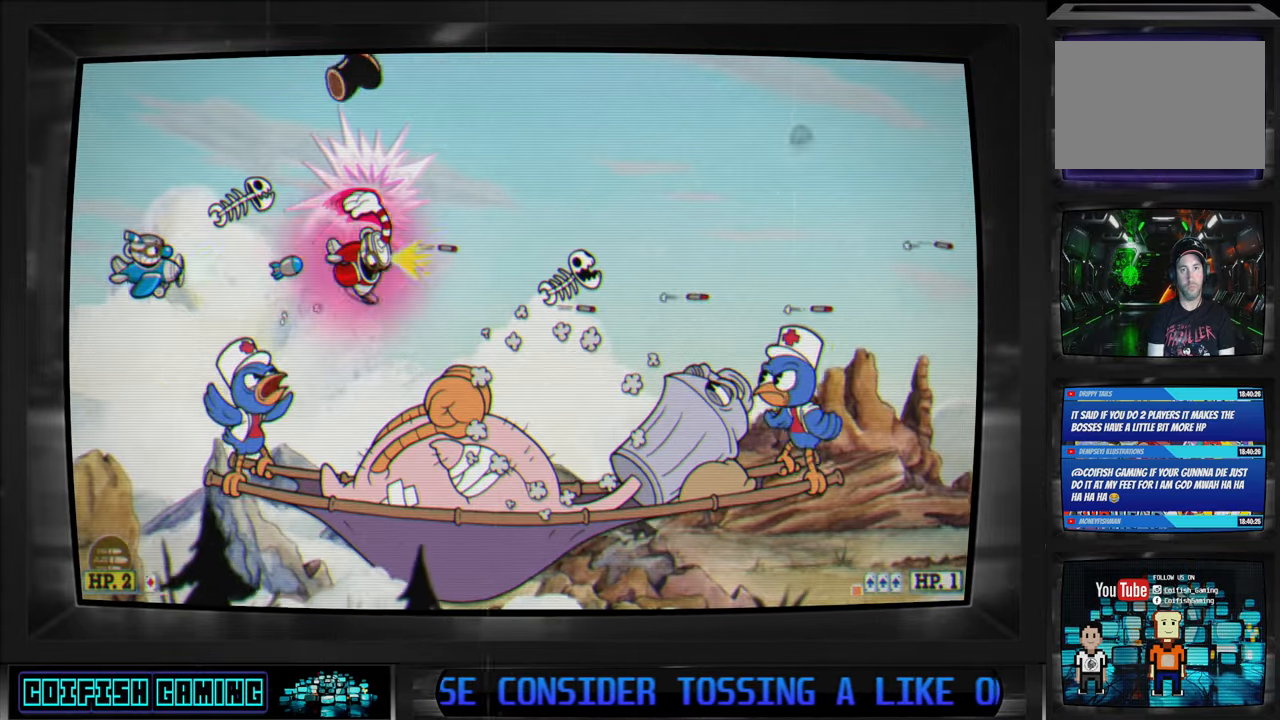
{"dt_ms": 500, "buttons": ["X"], "left_stick": "center", "right_stick": "center", "events": [[67, "A", "up"], [133, "DPAD_RIGHT", "down"], [150, "DPAD_RIGHT", "up"], [183, "DPAD_UP", "up"], [367, "DPAD_RIGHT", "down"], [383, "DPAD_DOWN", "down"], [417, "DPAD_RIGHT", "up"], [467, "DPAD_DOWN", "up"]]}
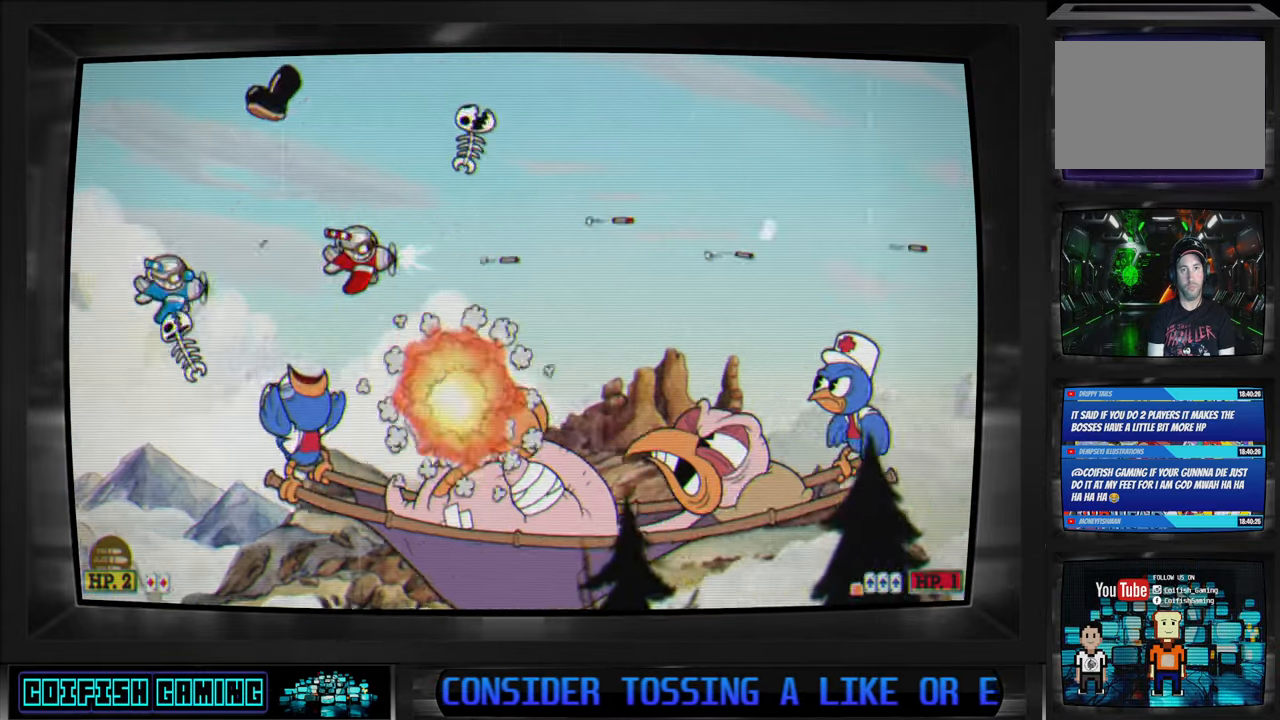
{"dt_ms": 500, "buttons": ["X", "DPAD_RIGHT"], "left_stick": "center", "right_stick": "center", "events": [[100, "DPAD_RIGHT", "down"], [150, "DPAD_RIGHT", "up"], [483, "DPAD_RIGHT", "down"]]}
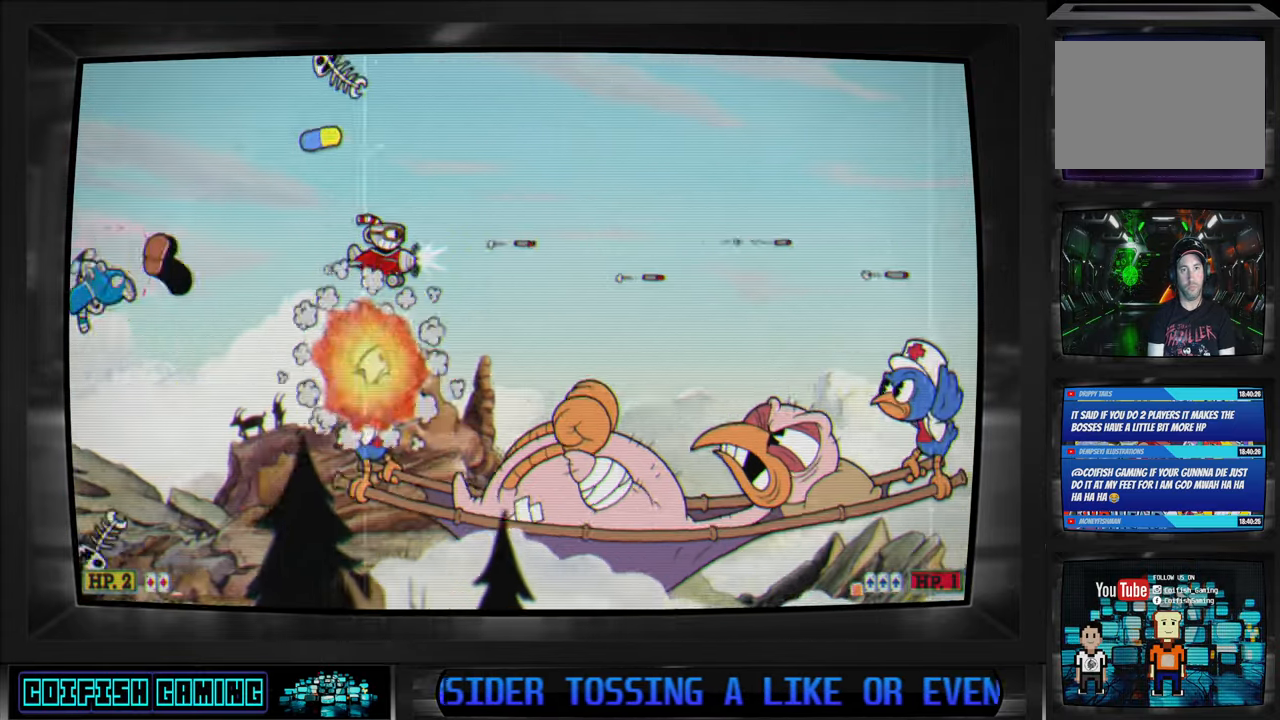
{"dt_ms": 500, "buttons": ["X"], "left_stick": "center", "right_stick": "center", "events": [[17, "DPAD_UP", "down"], [233, "DPAD_UP", "up"], [333, "DPAD_DOWN", "down"], [417, "DPAD_DOWN", "up"], [417, "DPAD_RIGHT", "up"]]}
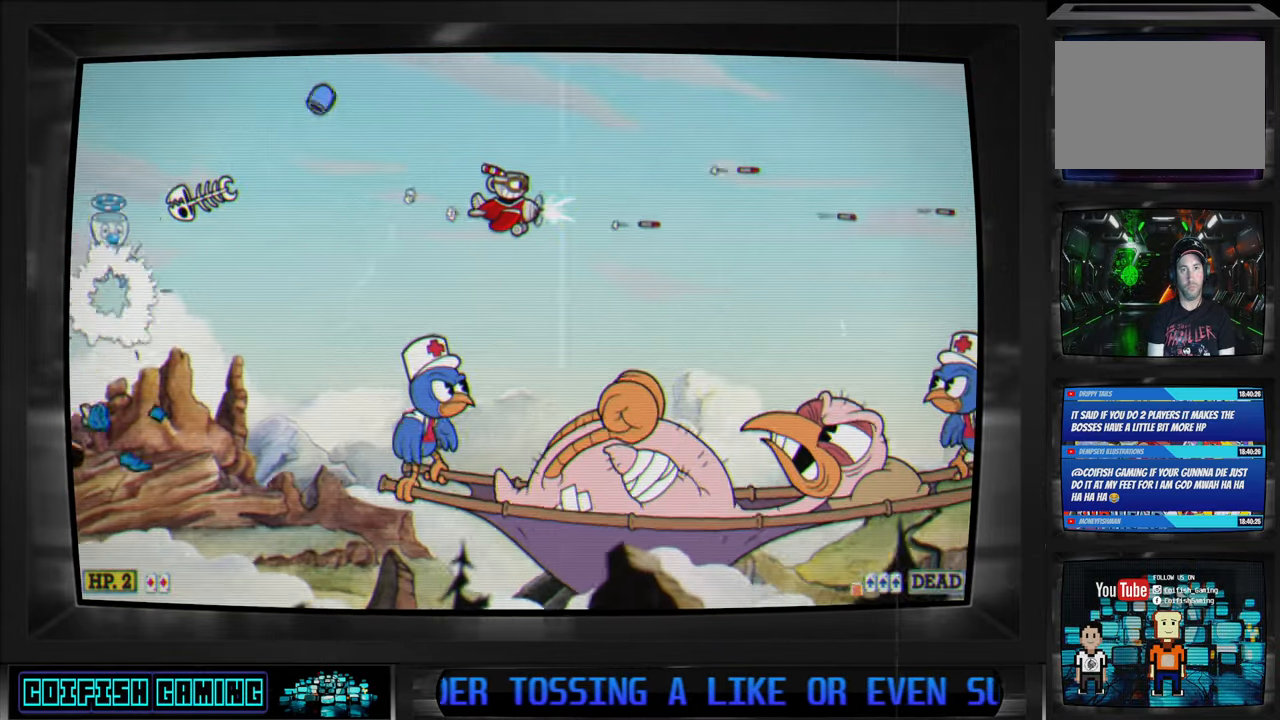
{"dt_ms": 500, "buttons": ["Y", "DPAD_UP", "DPAD_LEFT"], "left_stick": "center", "right_stick": "center", "events": [[50, "DPAD_LEFT", "down"], [67, "DPAD_UP", "down"], [183, "DPAD_LEFT", "up"], [267, "DPAD_LEFT", "down"], [283, "DPAD_LEFT", "up"], [300, "DPAD_LEFT", "down"], [350, "X", "up"], [400, "Y", "down"]]}
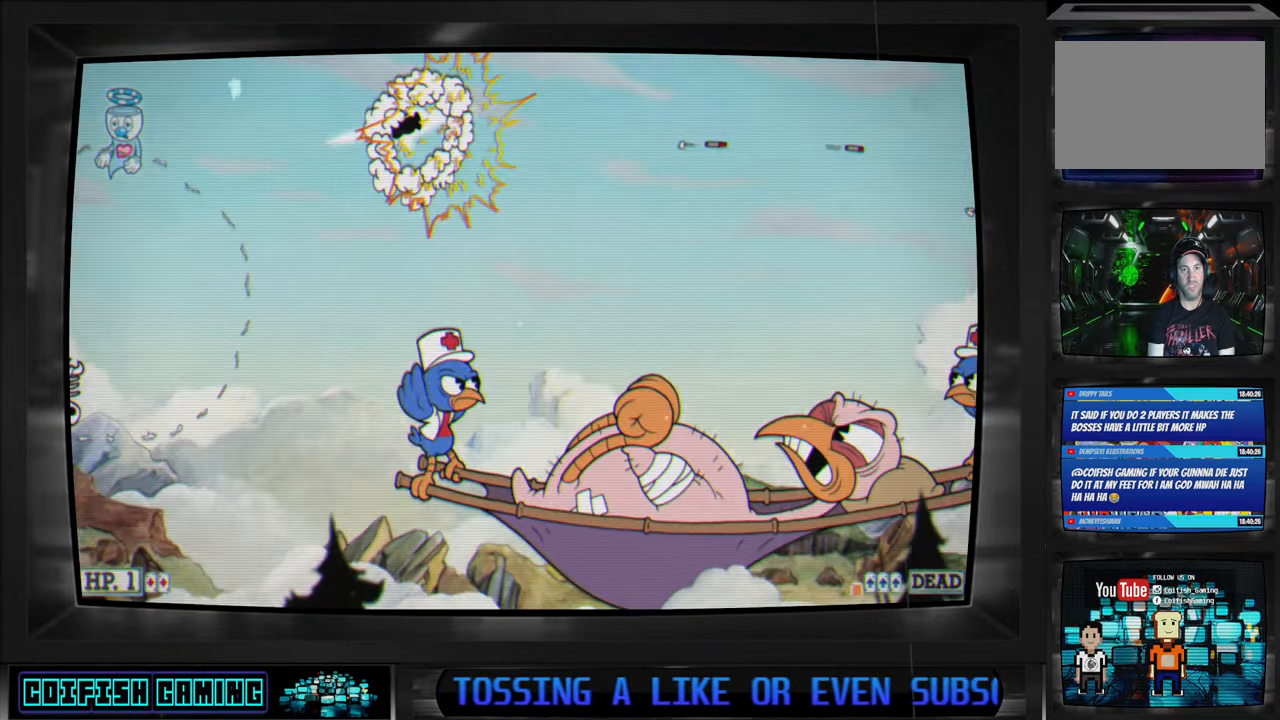
{"dt_ms": 500, "buttons": ["Y", "DPAD_UP", "DPAD_LEFT"], "left_stick": "center", "right_stick": "center", "events": []}
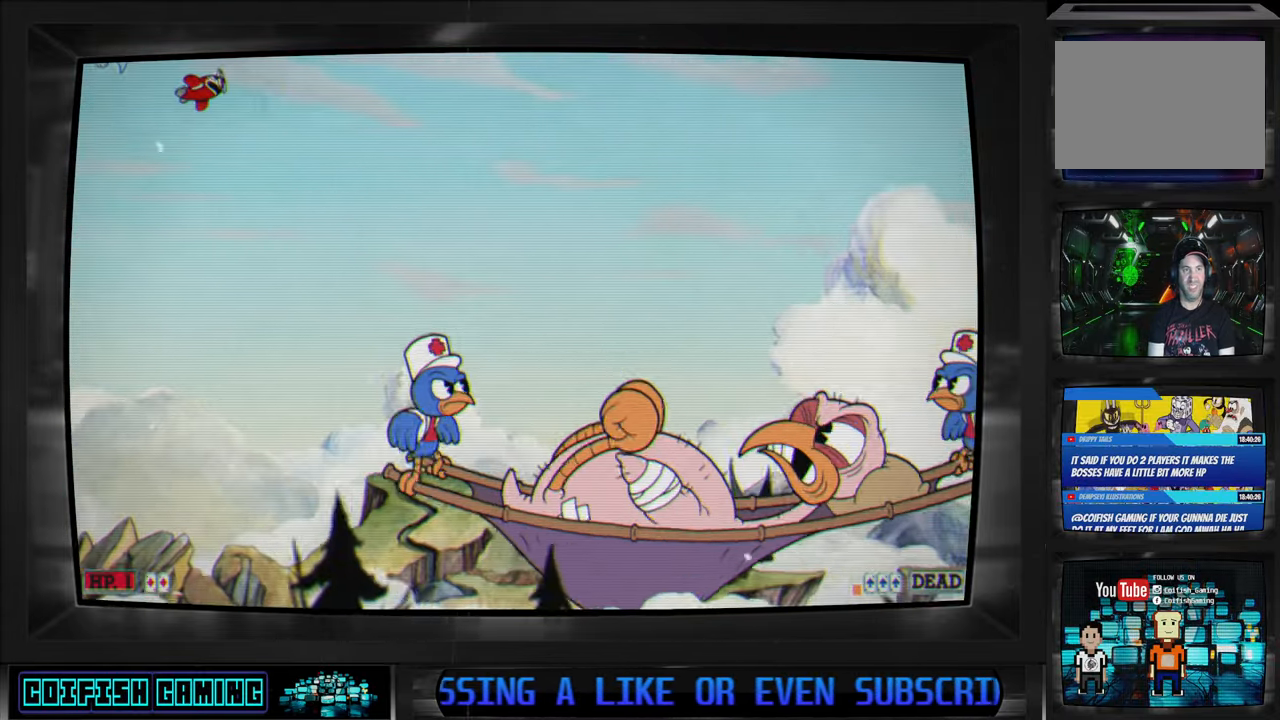
{"dt_ms": 500, "buttons": ["X", "DPAD_DOWN"], "left_stick": "center", "right_stick": "center", "events": [[33, "A", "down"], [33, "Y", "up"], [333, "A", "up"], [433, "X", "down"], [450, "DPAD_DOWN", "down"], [450, "DPAD_LEFT", "up"], [450, "DPAD_UP", "up"], [467, "DPAD_DOWN", "up"], [500, "DPAD_DOWN", "down"]]}
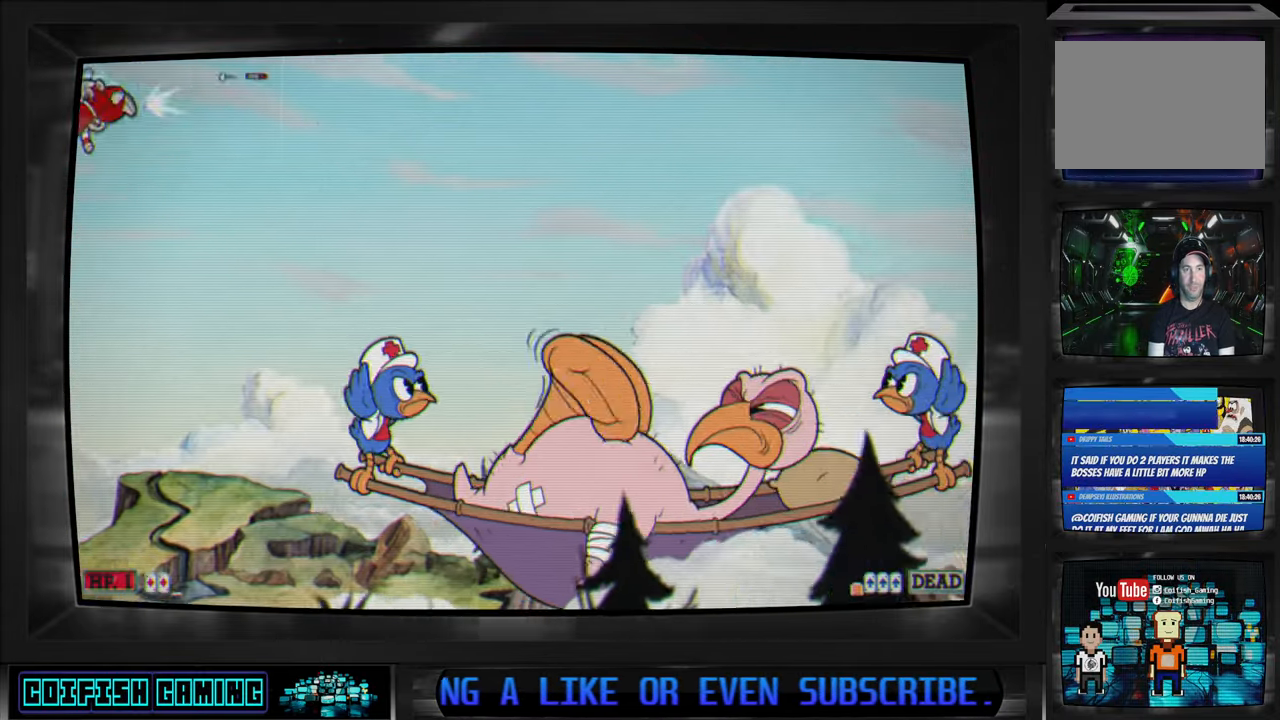
{"dt_ms": 500, "buttons": ["X", "DPAD_UP", "DPAD_RIGHT"], "left_stick": "center", "right_stick": "center", "events": [[100, "DPAD_DOWN", "up"], [133, "DPAD_DOWN", "down"], [283, "DPAD_DOWN", "up"], [450, "DPAD_UP", "down"], [500, "DPAD_RIGHT", "down"]]}
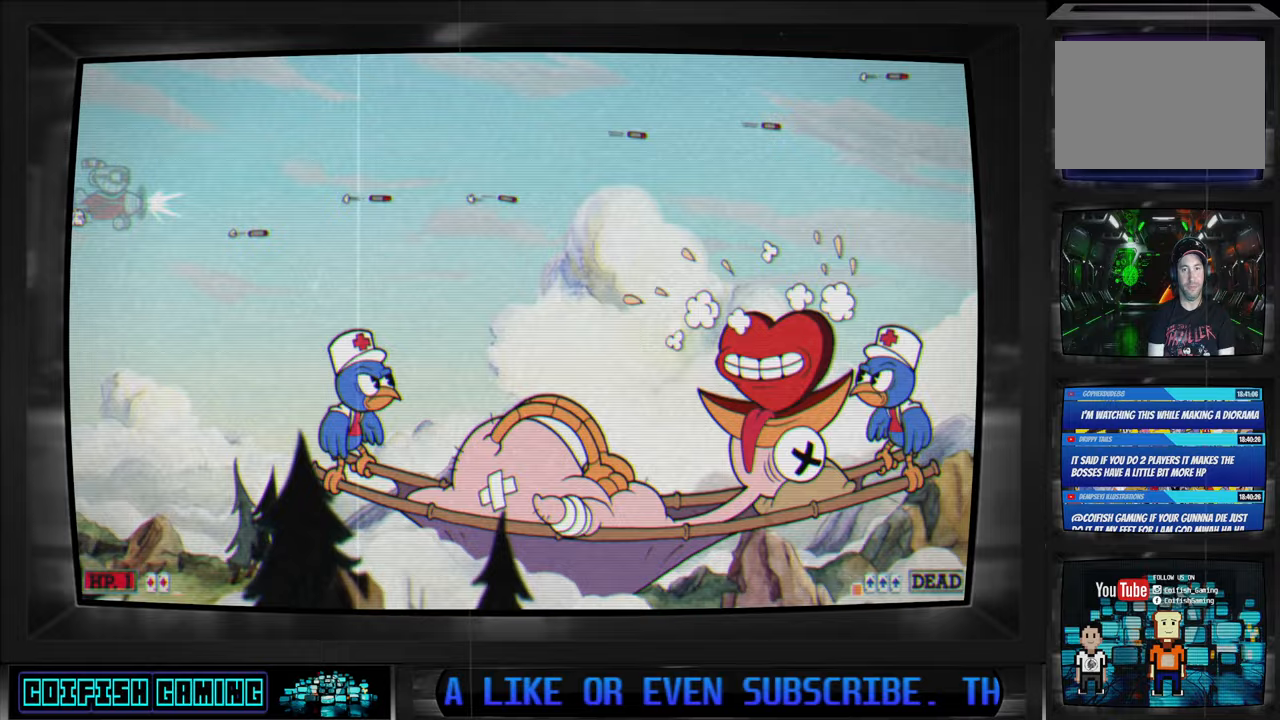
{"dt_ms": 1000, "buttons": ["X"], "left_stick": "center", "right_stick": "center"}
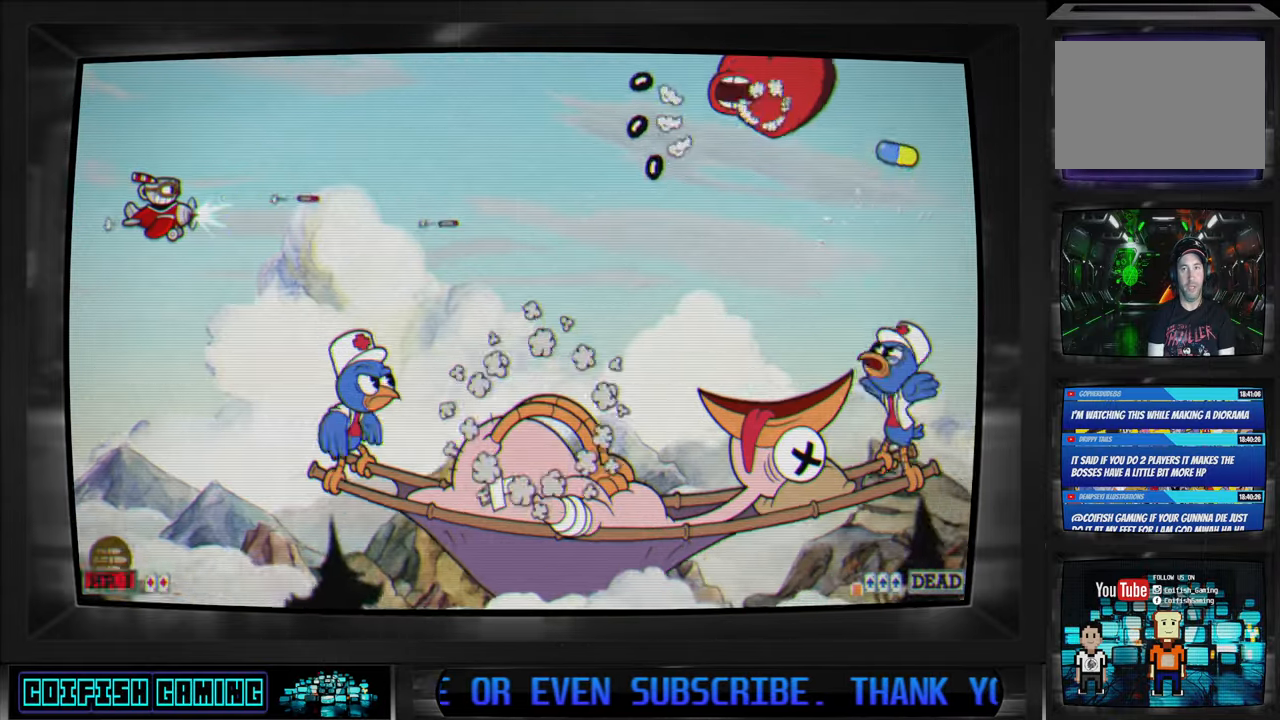
{"dt_ms": 500, "buttons": ["X", "DPAD_DOWN"], "left_stick": "center", "right_stick": "center", "events": [[483, "DPAD_DOWN", "down"]]}
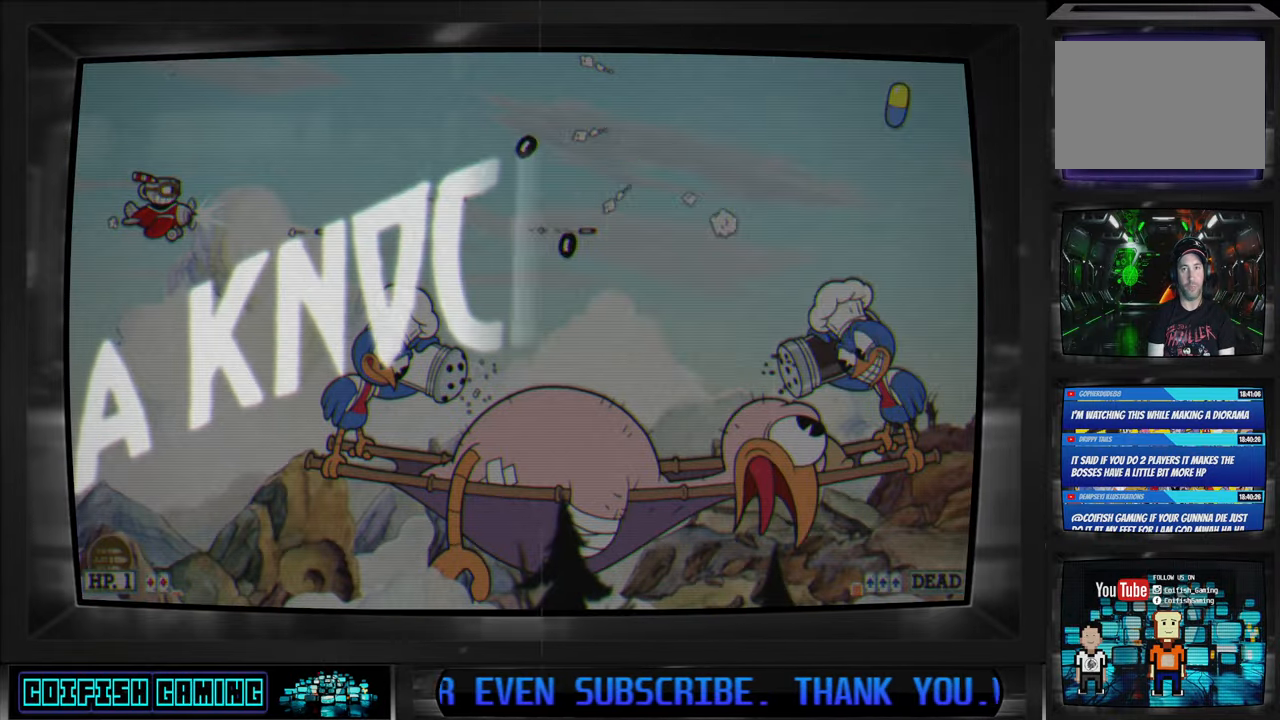
{"dt_ms": 500, "buttons": ["X"], "left_stick": "center", "right_stick": "center", "events": [[117, "DPAD_DOWN", "up"]]}
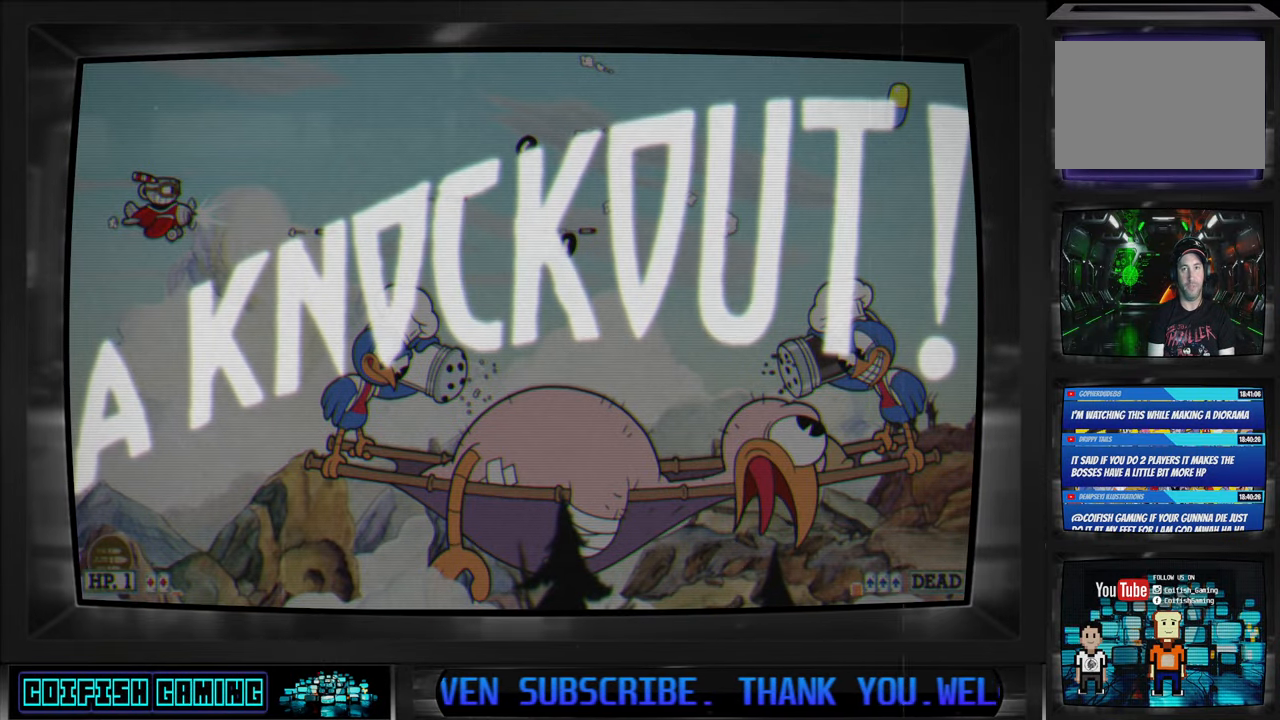
{"dt_ms": 500, "buttons": ["DPAD_RIGHT"], "left_stick": "center", "right_stick": "center", "events": [[383, "X", "up"], [433, "DPAD_RIGHT", "down"]]}
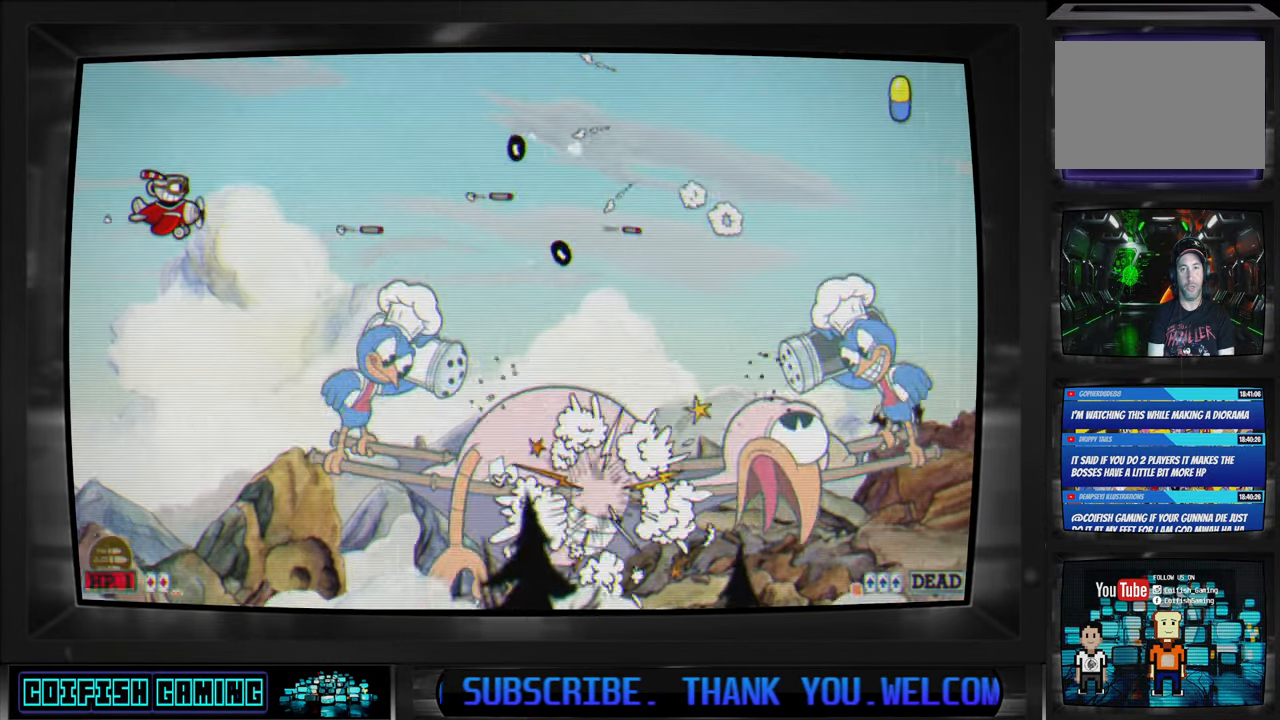
{"dt_ms": 500, "buttons": ["DPAD_DOWN", "DPAD_RIGHT"], "left_stick": "center", "right_stick": "center", "events": [[250, "DPAD_RIGHT", "up"], [383, "DPAD_DOWN", "down"], [450, "DPAD_RIGHT", "down"]]}
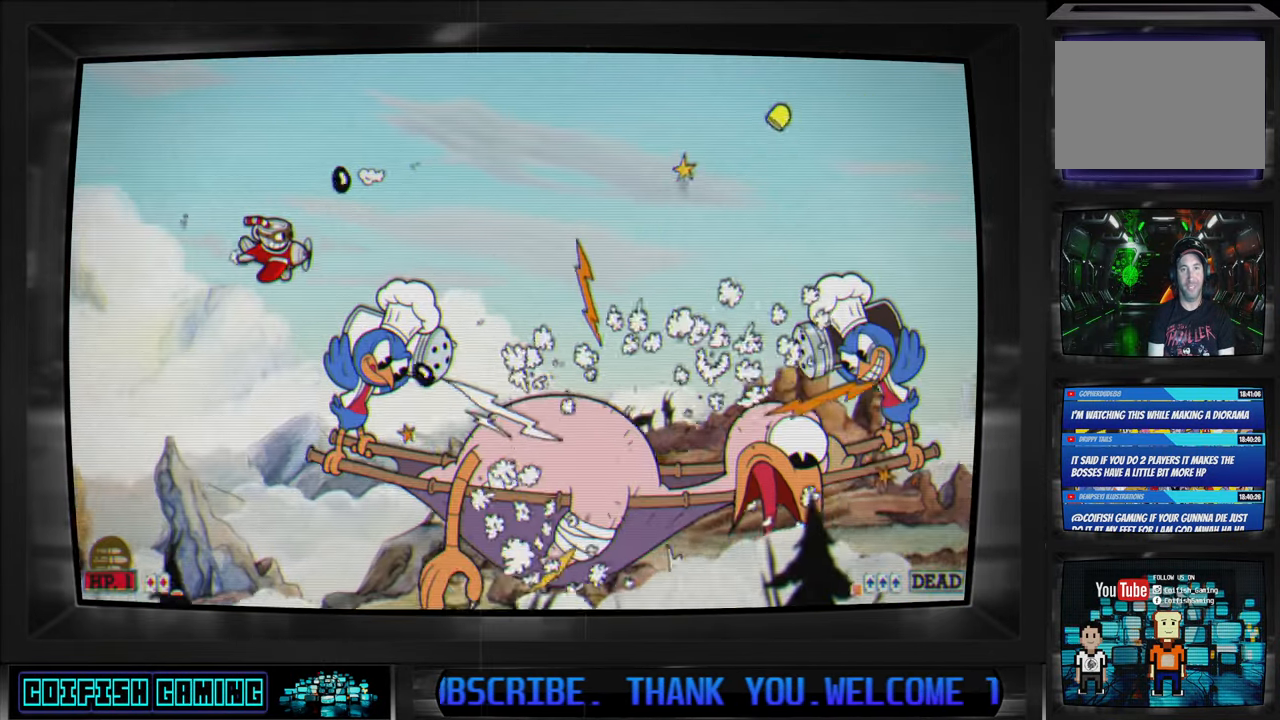
{"dt_ms": 500, "buttons": ["DPAD_RIGHT"], "left_stick": "center", "right_stick": "center", "events": [[50, "DPAD_DOWN", "up"], [67, "DPAD_RIGHT", "up"], [117, "DPAD_UP", "down"], [267, "DPAD_LEFT", "down"], [367, "DPAD_LEFT", "up"], [400, "DPAD_RIGHT", "down"], [483, "DPAD_UP", "up"]]}
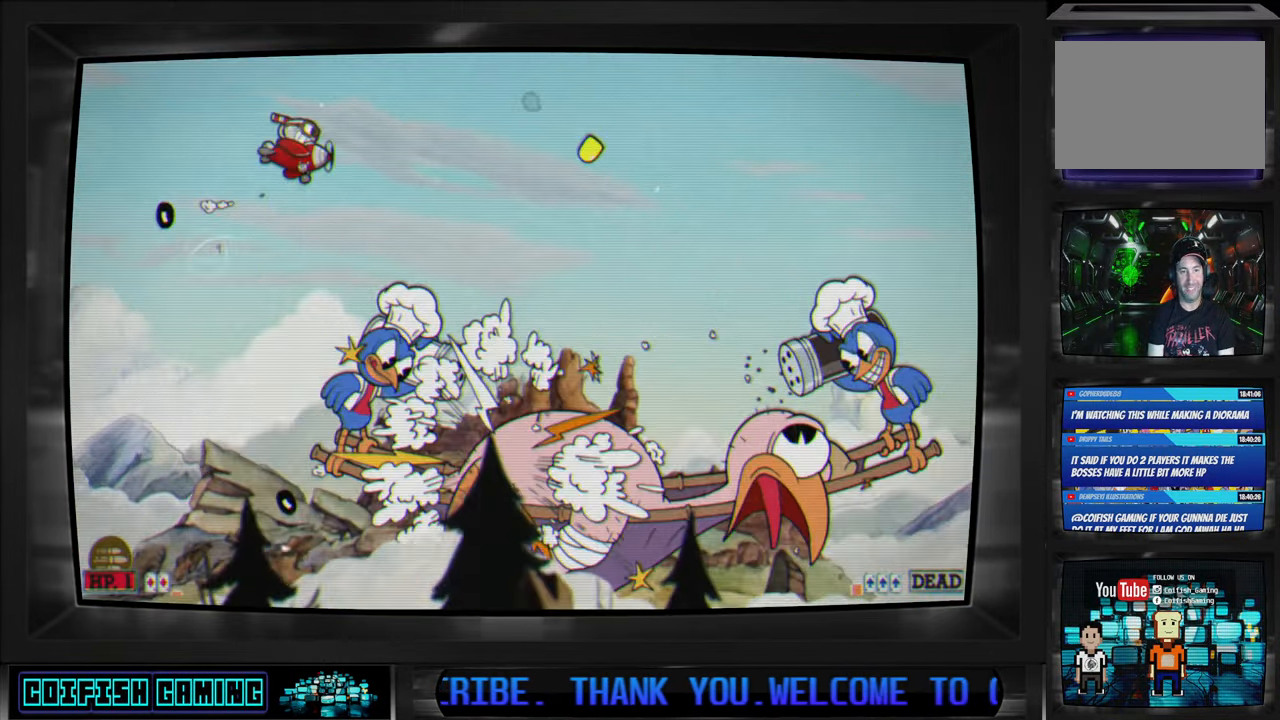
{"dt_ms": 500, "buttons": ["DPAD_RIGHT"], "left_stick": "center", "right_stick": "center", "events": [[167, "DPAD_DOWN", "down"], [233, "DPAD_RIGHT", "up"], [250, "DPAD_DOWN", "up"], [317, "DPAD_DOWN", "down"], [450, "DPAD_RIGHT", "down"], [500, "DPAD_DOWN", "up"]]}
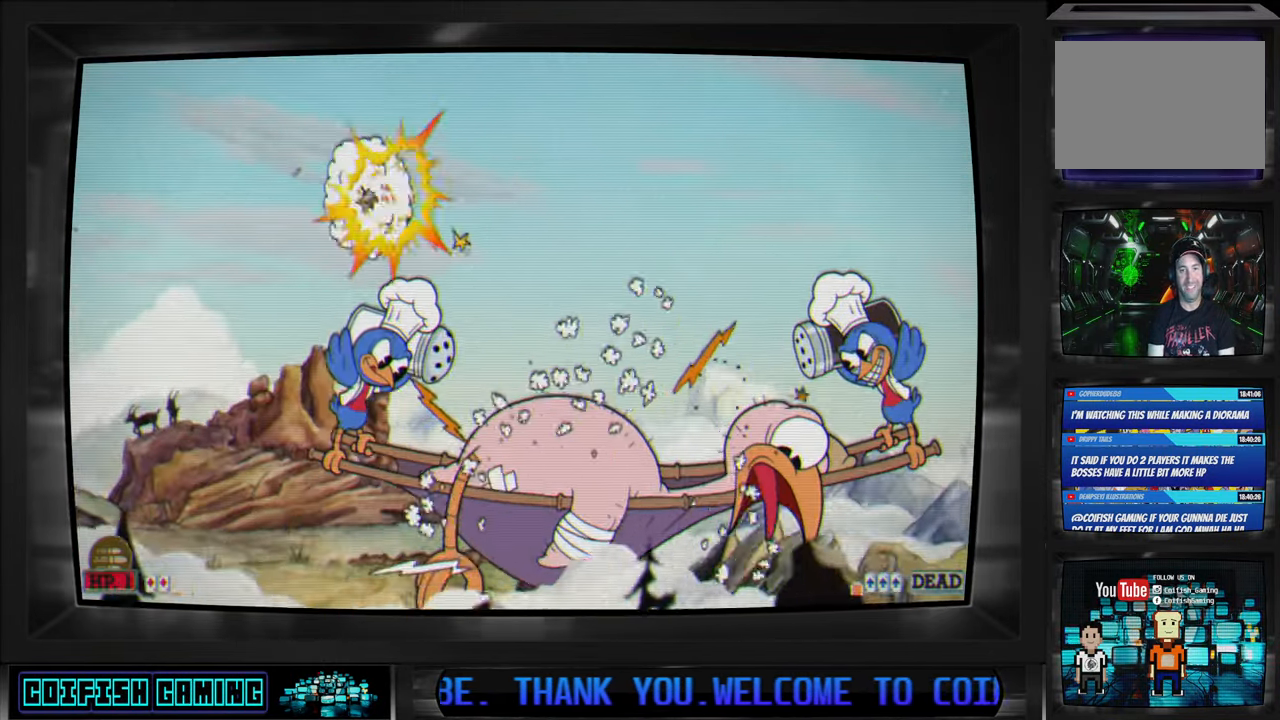
{"dt_ms": 500, "buttons": ["DPAD_RIGHT"], "left_stick": "center", "right_stick": "center", "events": [[33, "DPAD_DOWN", "down"], [117, "DPAD_DOWN", "up"], [267, "DPAD_RIGHT", "up"], [450, "DPAD_RIGHT", "down"]]}
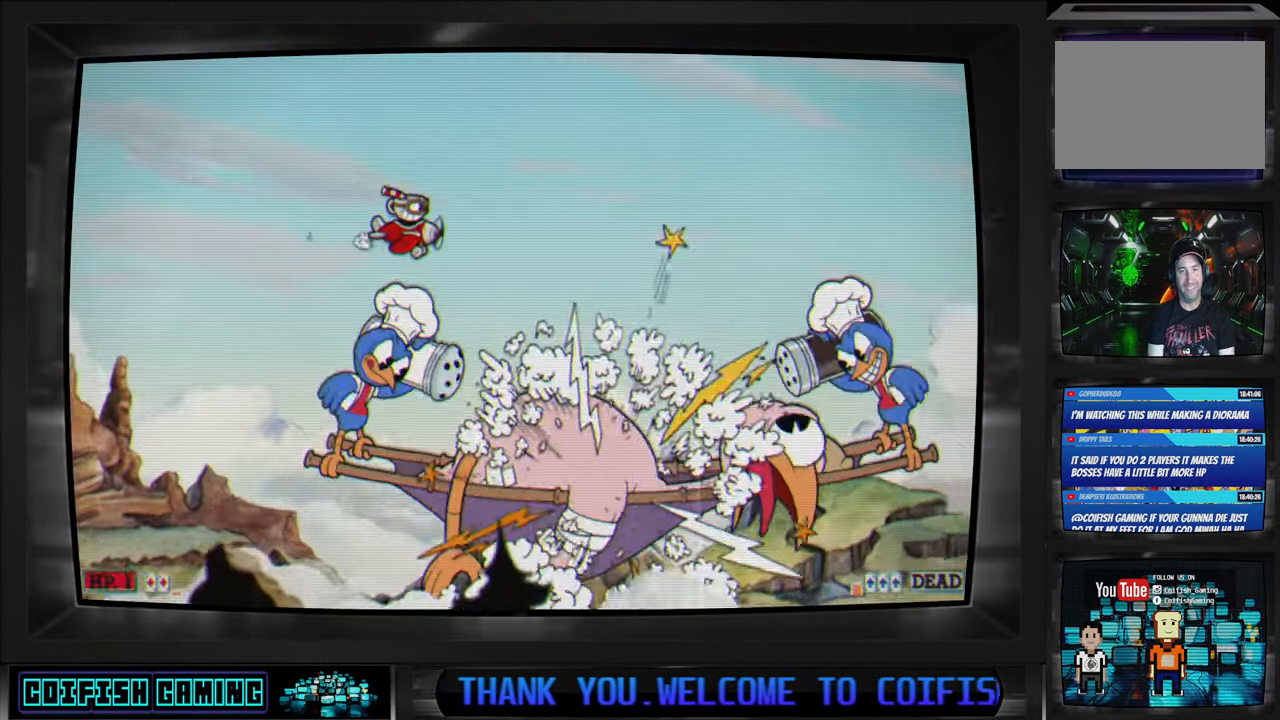
{"dt_ms": 500, "buttons": [], "left_stick": "center", "right_stick": "center", "events": [[167, "DPAD_RIGHT", "up"]]}